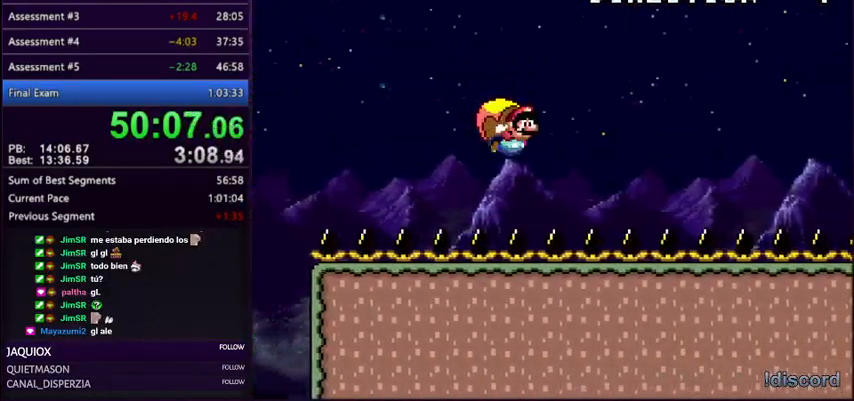
Gameplay with a controller (Nintendo layout); each line is a JSON object with the inputs held at the frame after it. "events" lists button and stick changes between this image and that frame as [ms after this image, input, new state], when the widget could be followed in between. Not read: L3 R3.
{"buttons": ["Y"], "events": [[200, "DPAD_LEFT", "up"], [400, "B", "up"]]}
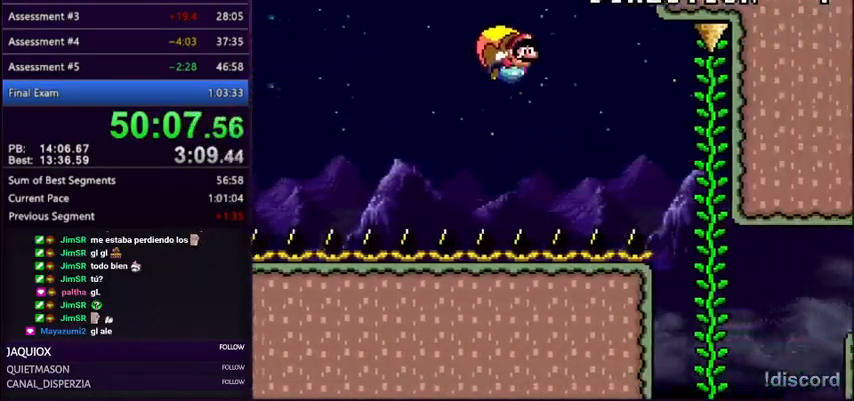
{"buttons": ["Y", "DPAD_LEFT"], "events": [[334, "DPAD_LEFT", "down"]]}
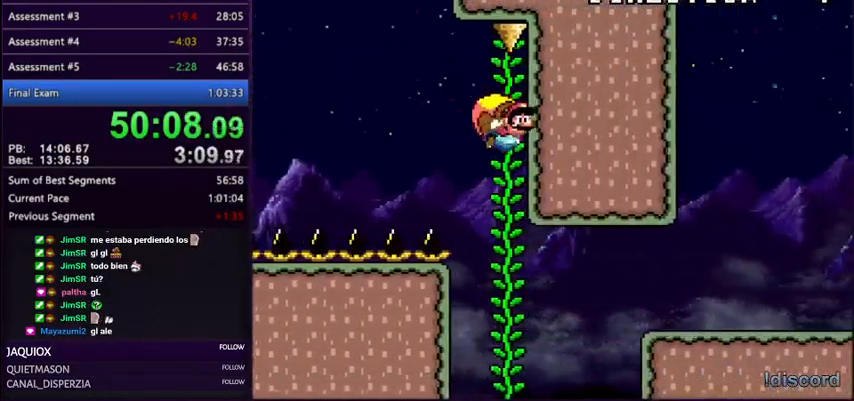
{"buttons": ["Y", "DPAD_UP"], "events": [[133, "DPAD_LEFT", "up"], [133, "DPAD_UP", "down"], [267, "DPAD_UP", "up"], [400, "DPAD_UP", "down"]]}
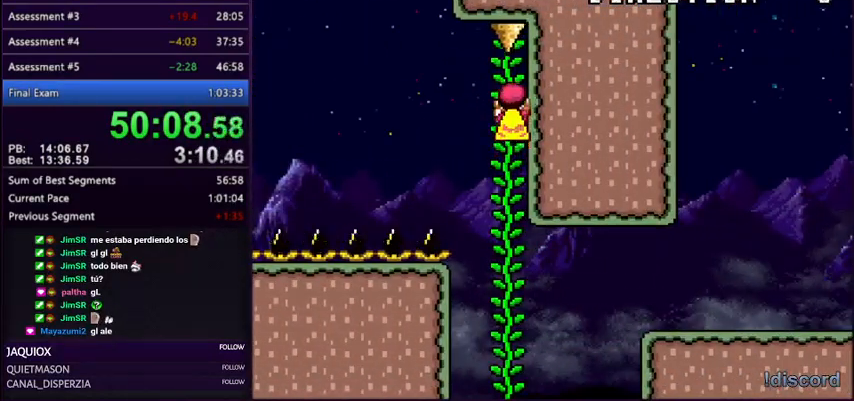
{"buttons": ["Y", "DPAD_DOWN"], "events": [[66, "DPAD_UP", "up"], [367, "DPAD_DOWN", "down"]]}
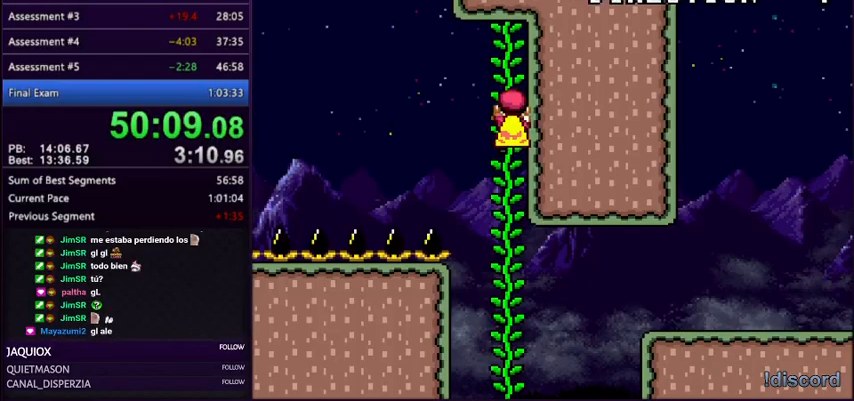
{"buttons": ["Y", "DPAD_DOWN"], "events": []}
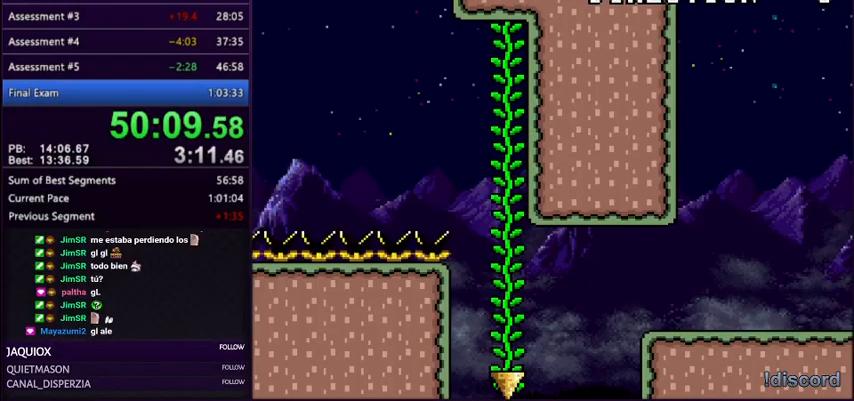
{"buttons": ["Y", "DPAD_DOWN"], "events": []}
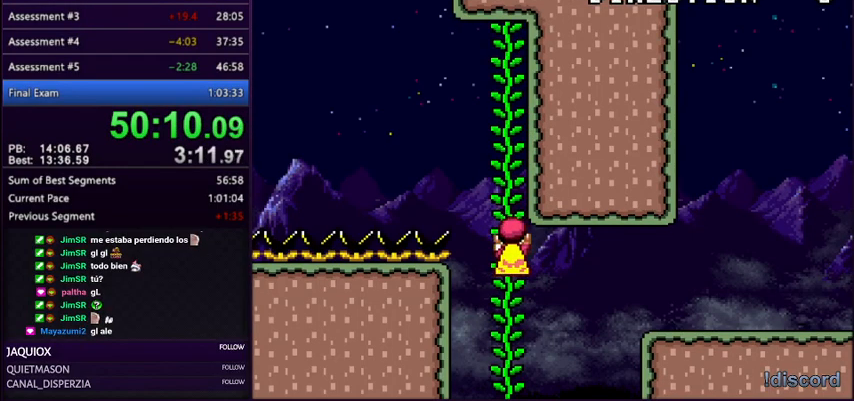
{"buttons": ["Y", "DPAD_DOWN"], "events": []}
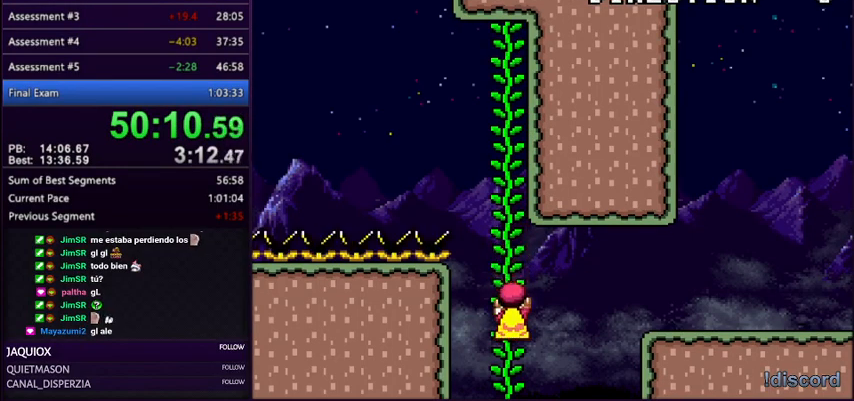
{"buttons": ["Y"], "events": [[66, "DPAD_DOWN", "up"], [133, "DPAD_DOWN", "down"], [333, "DPAD_DOWN", "up"], [400, "DPAD_DOWN", "down"], [500, "DPAD_DOWN", "up"]]}
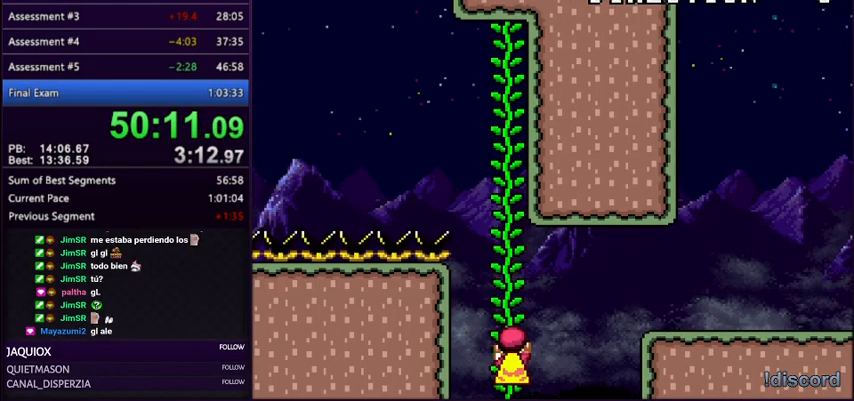
{"buttons": ["B", "Y", "DPAD_RIGHT"], "events": [[133, "DPAD_RIGHT", "down"], [267, "B", "down"]]}